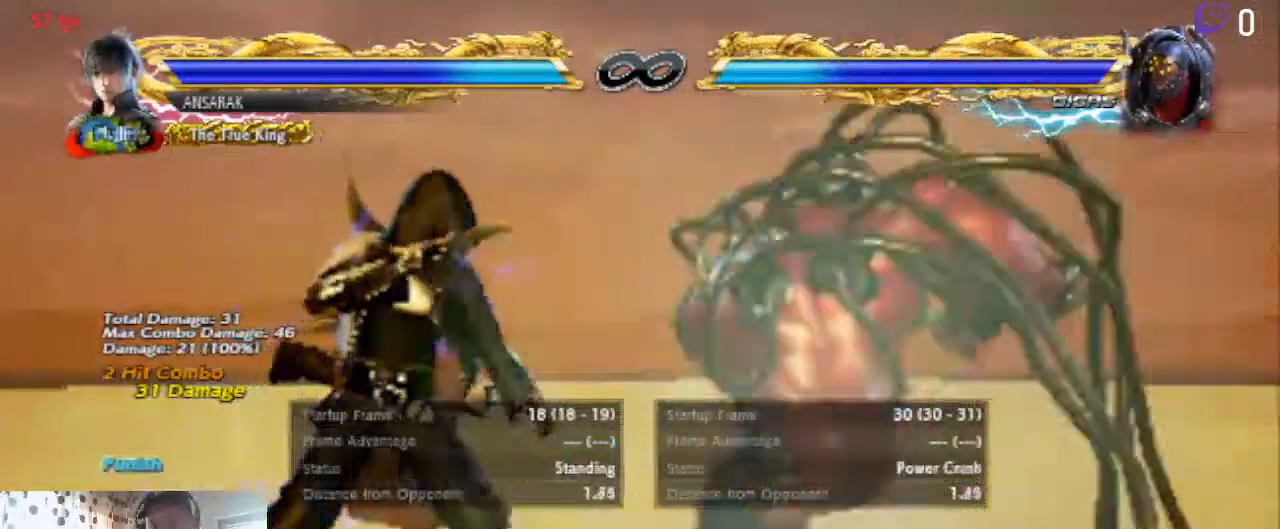
Gameplay with a controller (Xbox layout); each line is a JSON object with the inputs held at the frame after it. "events" lists button and stick changes between this image and that frame as [ms after this image, input, new state], when the widget could be followed in between. Not read: SELECT.
{"buttons": [], "left_stick": "center", "right_stick": "center", "events": []}
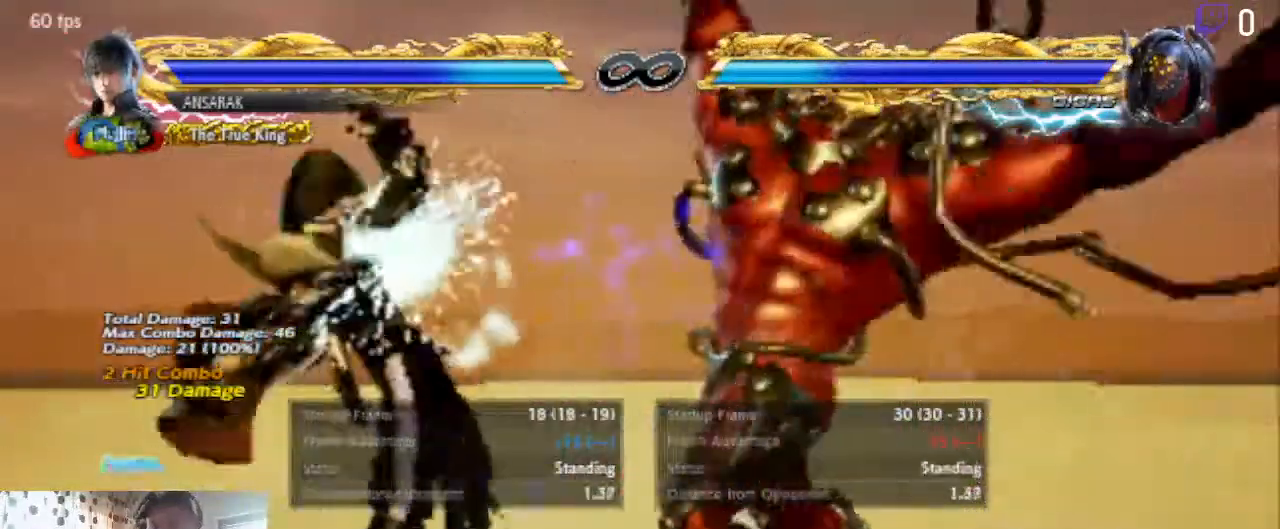
{"buttons": ["DPAD_LEFT"], "left_stick": "center", "right_stick": "center", "events": [[401, "DPAD_LEFT", "down"], [434, "X", "down"], [501, "X", "up"]]}
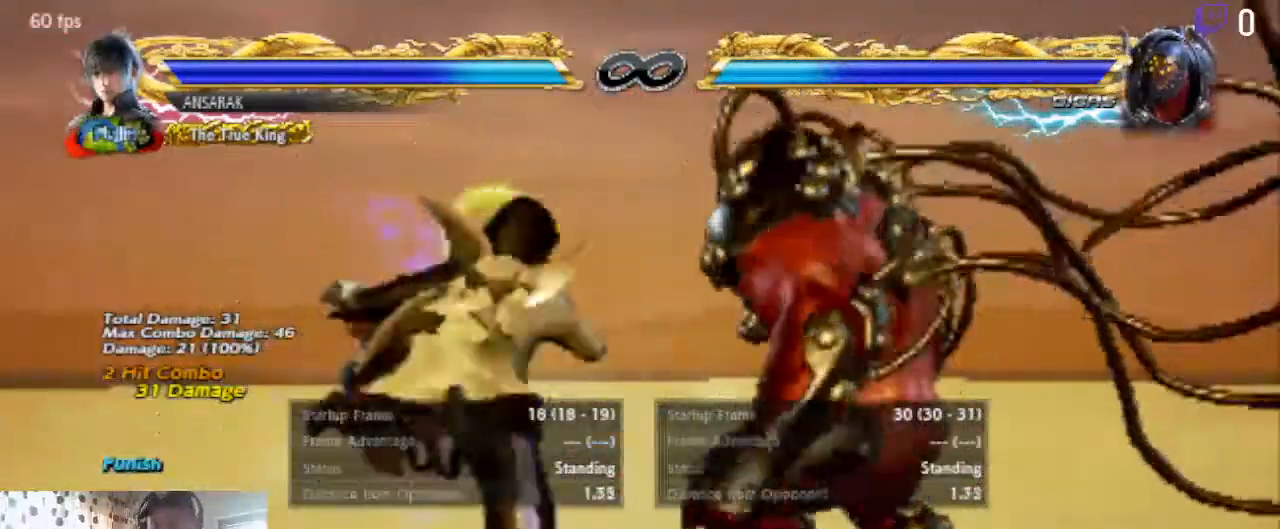
{"buttons": ["DPAD_LEFT"], "left_stick": "center", "right_stick": "center", "events": [[67, "Y", "down"], [133, "Y", "up"]]}
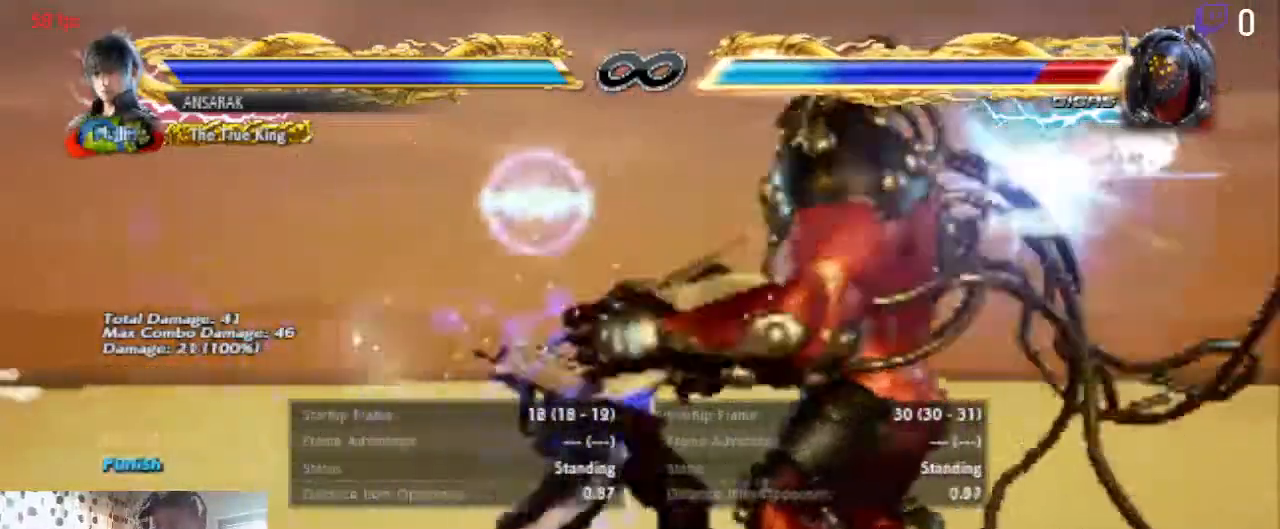
{"buttons": ["A"], "left_stick": "center", "right_stick": "center"}
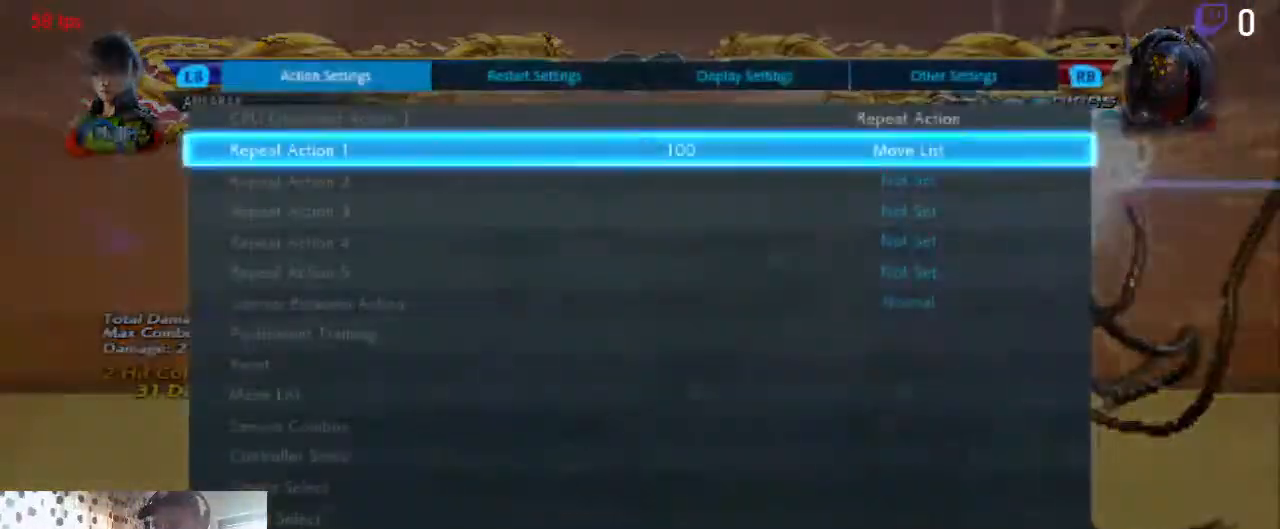
{"buttons": [], "left_stick": "center", "right_stick": "center", "events": [[100, "A", "up"], [400, "A", "down"], [467, "A", "up"]]}
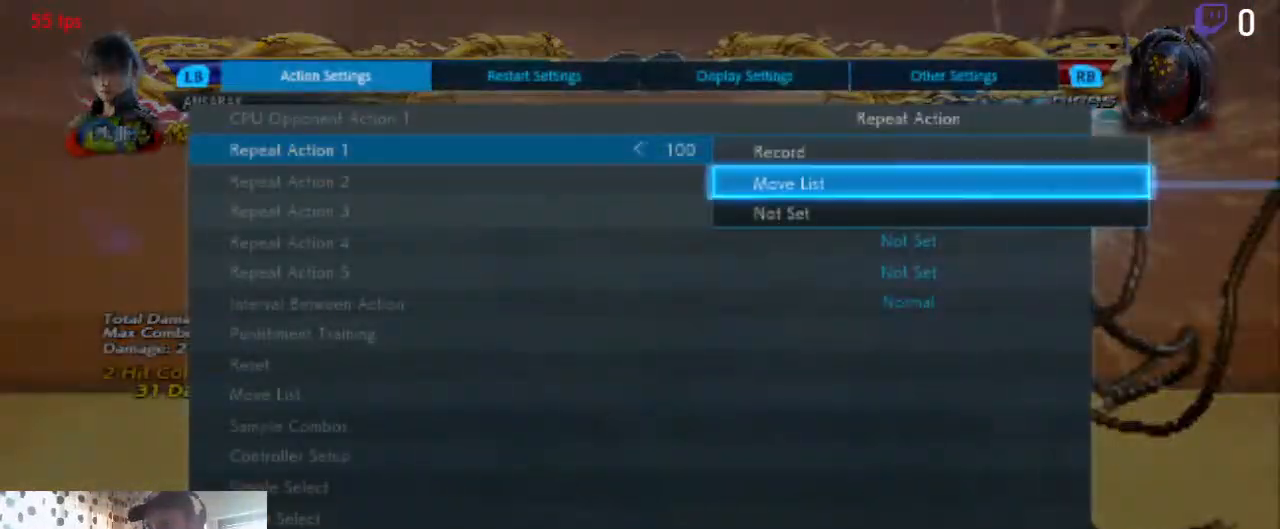
{"buttons": ["DPAD_DOWN"], "left_stick": "center", "right_stick": "center", "events": [[434, "DPAD_DOWN", "down"]]}
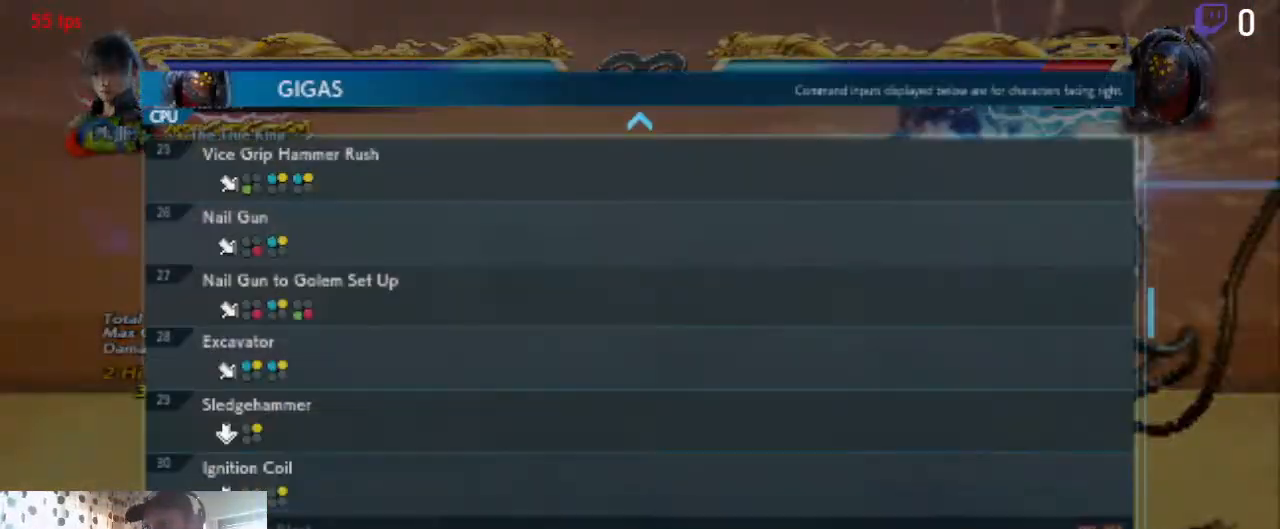
{"buttons": [], "left_stick": "center", "right_stick": "center", "events": [[67, "DPAD_DOWN", "up"], [100, "DPAD_DOWN", "down"], [167, "DPAD_DOWN", "up"], [400, "DPAD_UP", "down"], [500, "DPAD_UP", "up"]]}
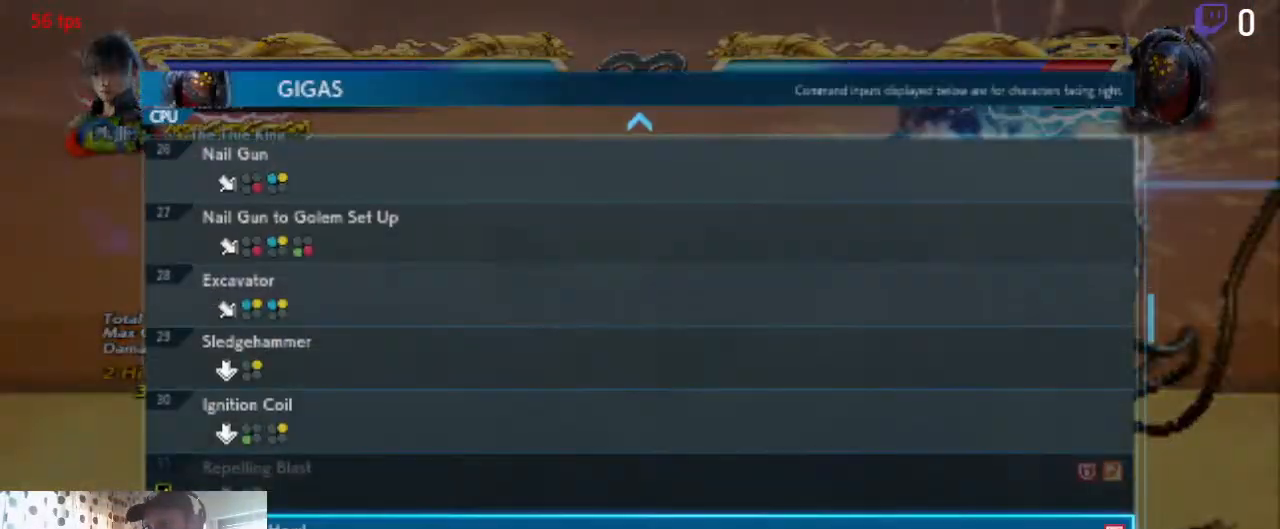
{"buttons": ["A"], "left_stick": "center", "right_stick": "center", "events": [[401, "A", "down"]]}
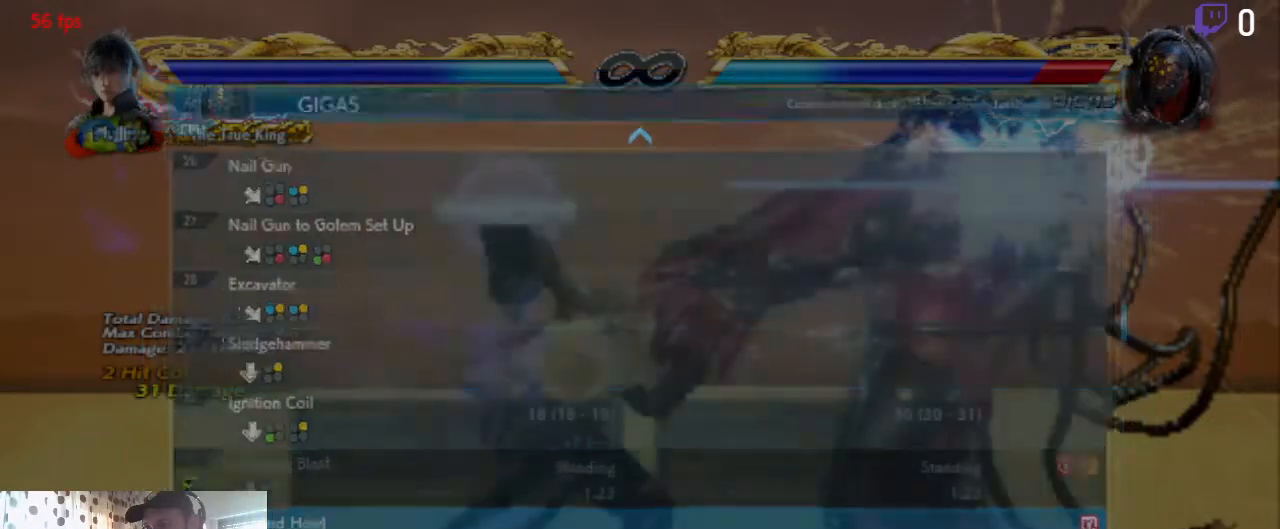
{"buttons": [], "left_stick": "center", "right_stick": "center", "events": [[133, "A", "up"]]}
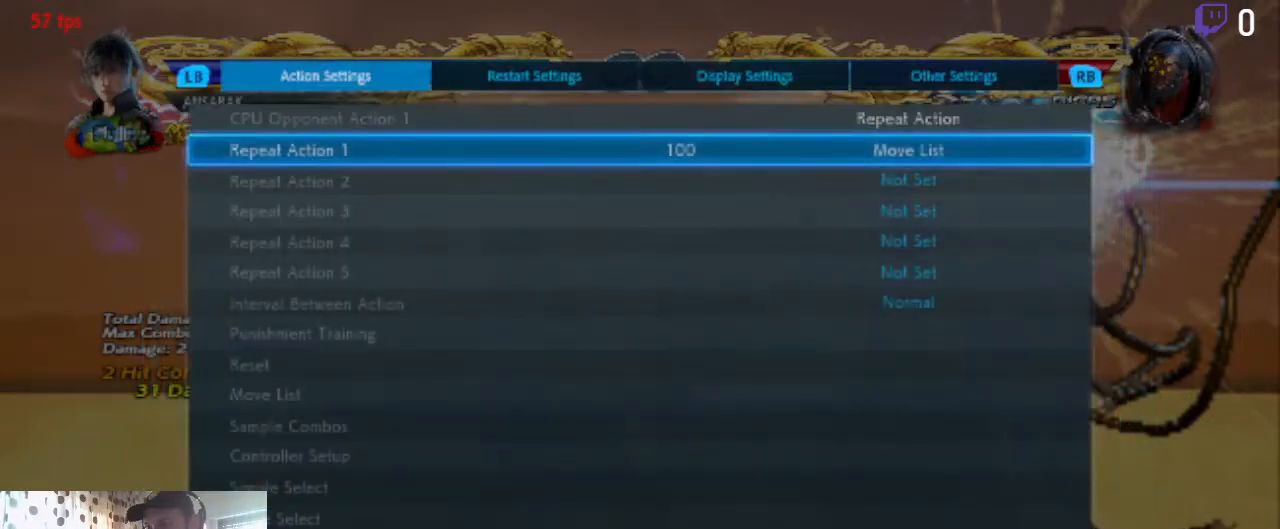
{"buttons": [], "left_stick": "center", "right_stick": "center", "events": [[301, "B", "down"], [401, "B", "up"]]}
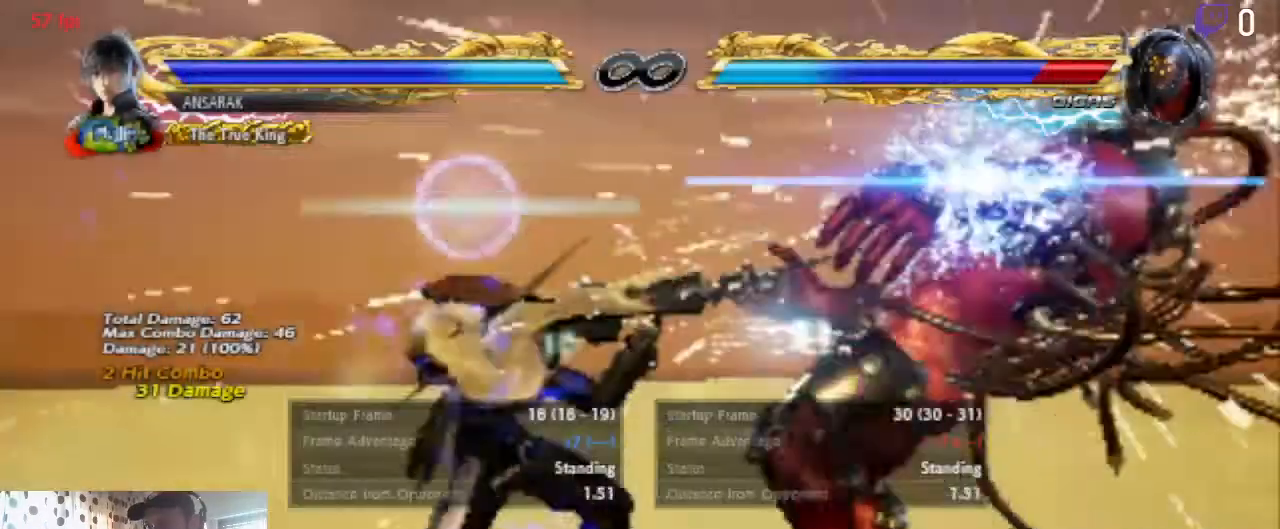
{"buttons": [], "left_stick": "center", "right_stick": "center", "events": []}
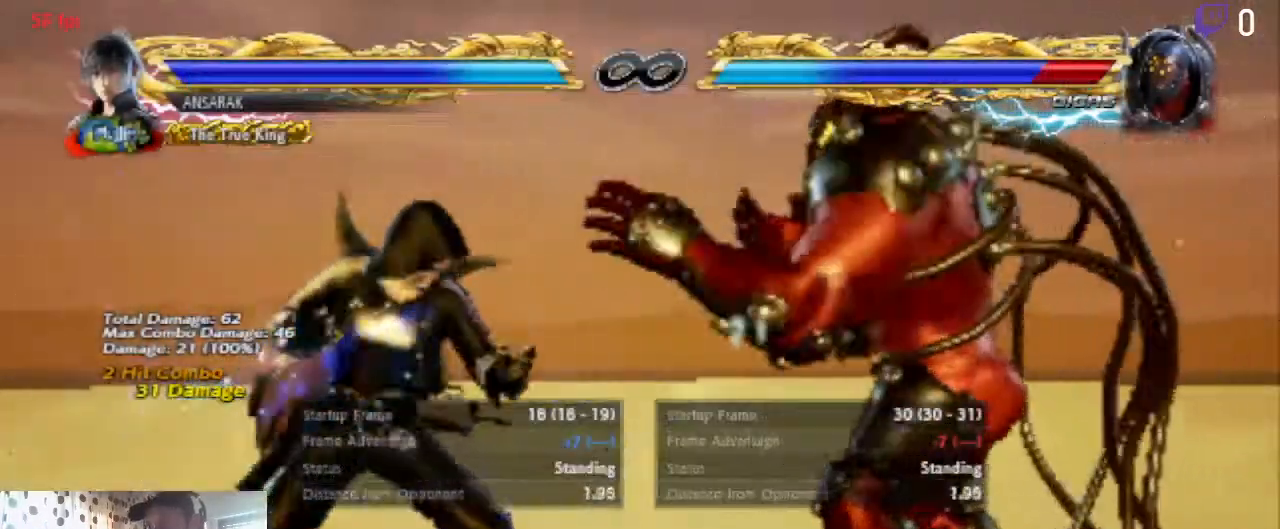
{"buttons": ["DPAD_LEFT"], "left_stick": "center", "right_stick": "center", "events": [[34, "B", "down"], [167, "B", "up"], [301, "DPAD_LEFT", "down"], [367, "DPAD_DOWN", "down"], [401, "DPAD_DOWN", "up"]]}
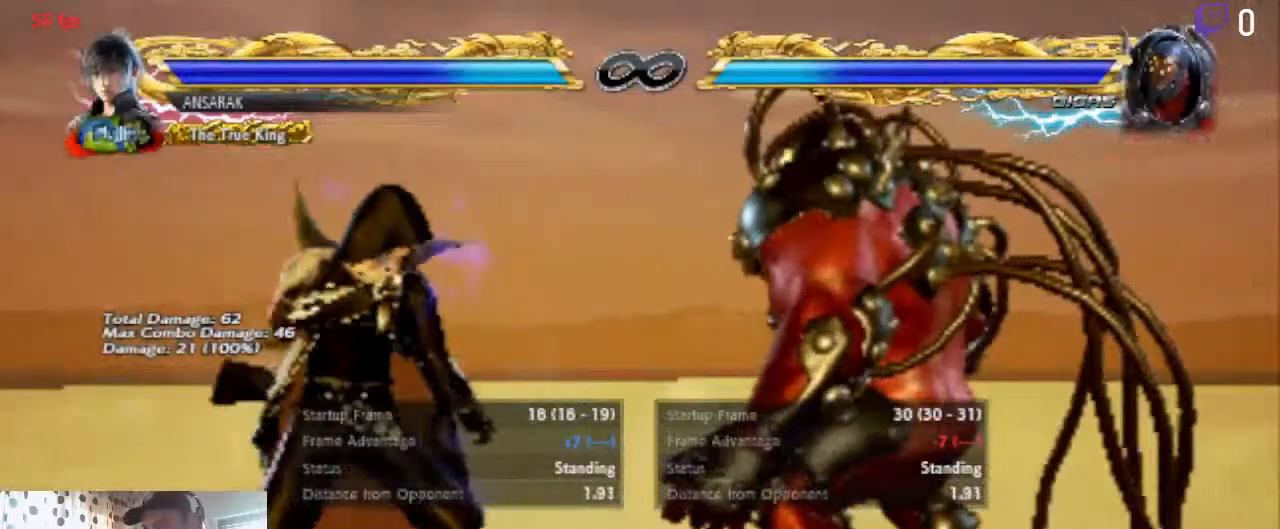
{"buttons": ["DPAD_LEFT"], "left_stick": "center", "right_stick": "center", "events": [[233, "DPAD_LEFT", "up"], [467, "DPAD_LEFT", "down"]]}
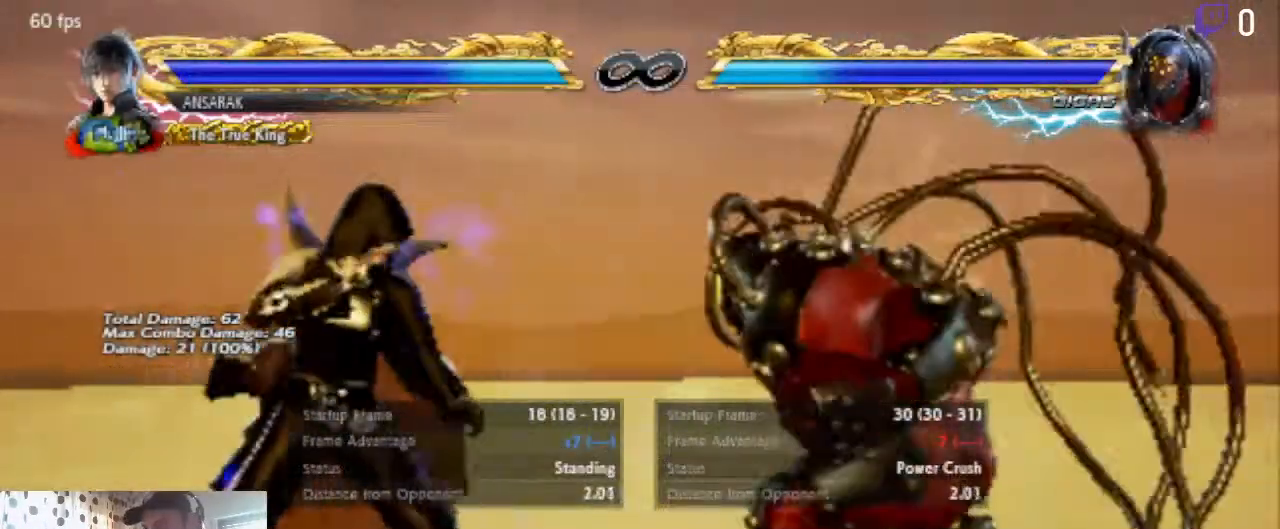
{"buttons": [], "left_stick": "center", "right_stick": "center", "events": [[100, "DPAD_LEFT", "up"]]}